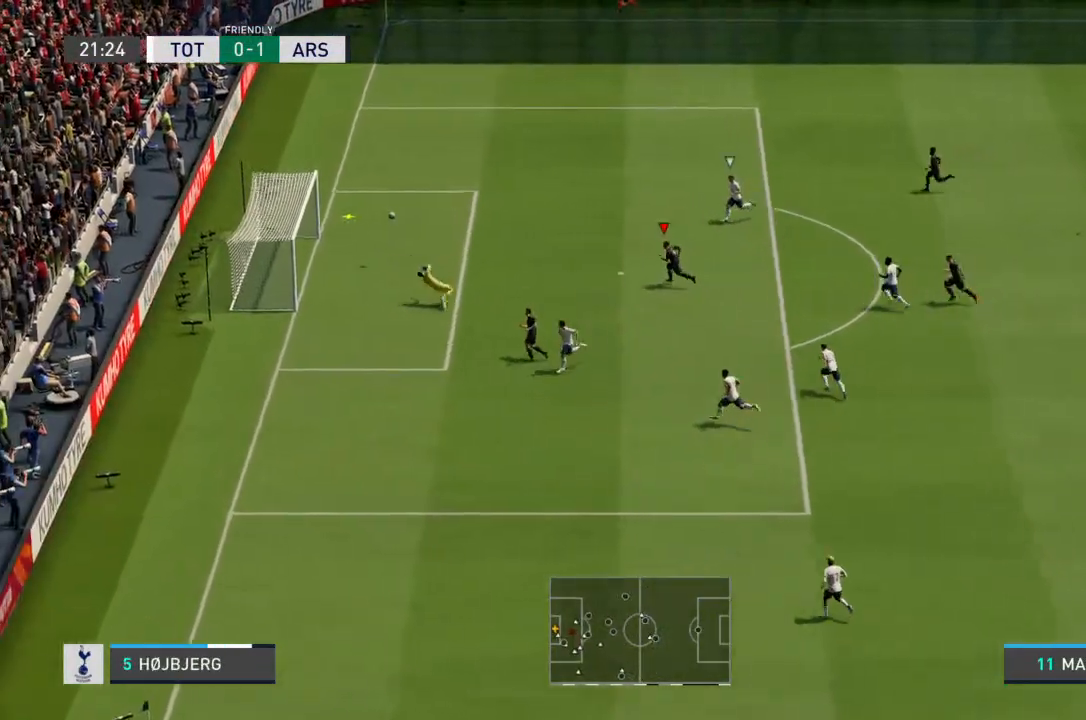
Gameplay with a controller (PlayStation layout); each line is a JSON object with the inputs held at the frame after it (dt_ms = milliseconds from this image to that frame). "events" lists button and stick changes between this image and that frame as [ms after this image, input, new state], when the widget could be followed in between. Not read: L3 R3.
{"dt_ms": 500, "buttons": [], "left_stick": "center", "right_stick": "center", "events": [[133, "left_stick", "center"]]}
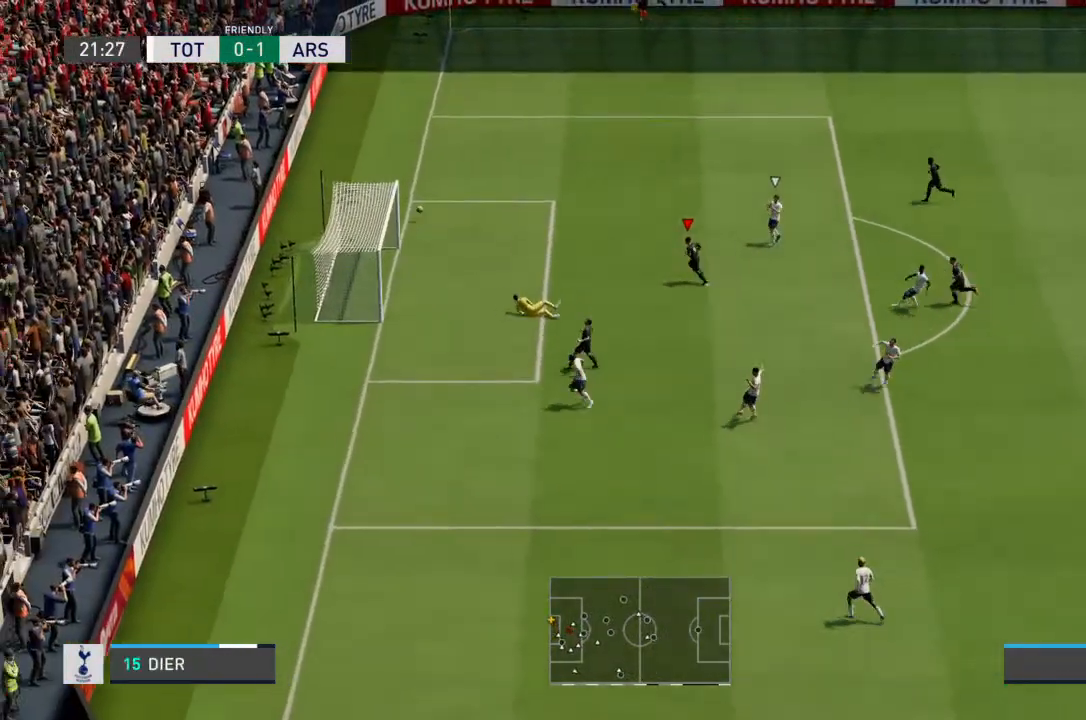
{"dt_ms": 500, "buttons": [], "left_stick": "center", "right_stick": "center", "events": []}
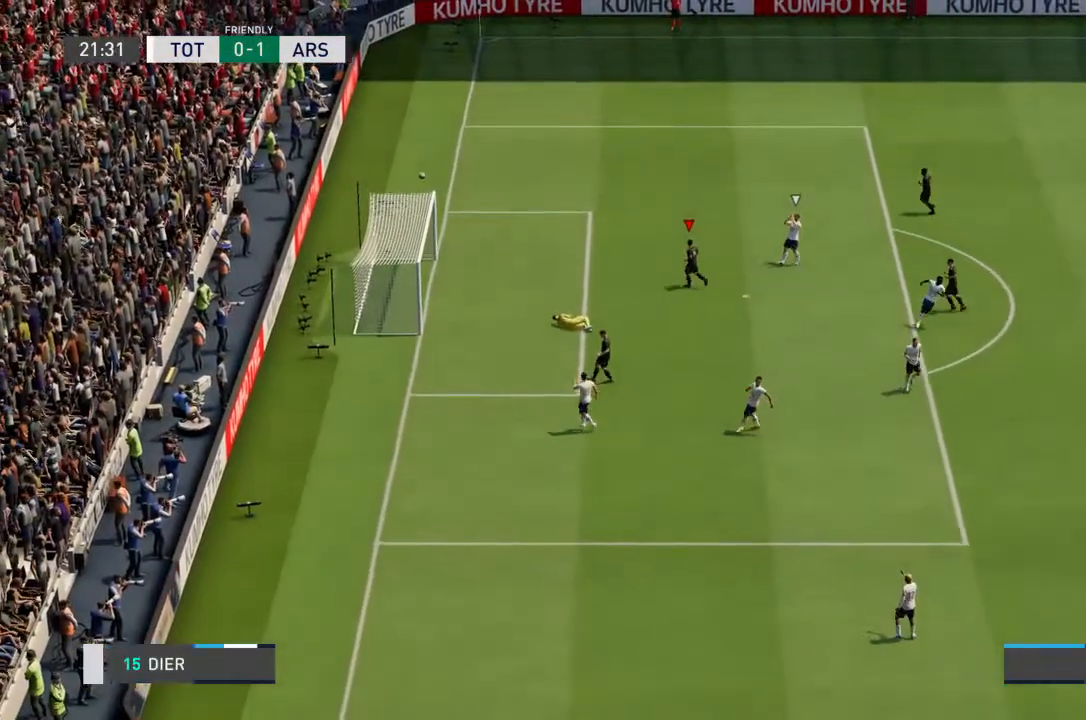
{"dt_ms": 500, "buttons": [], "left_stick": "center", "right_stick": "center", "events": []}
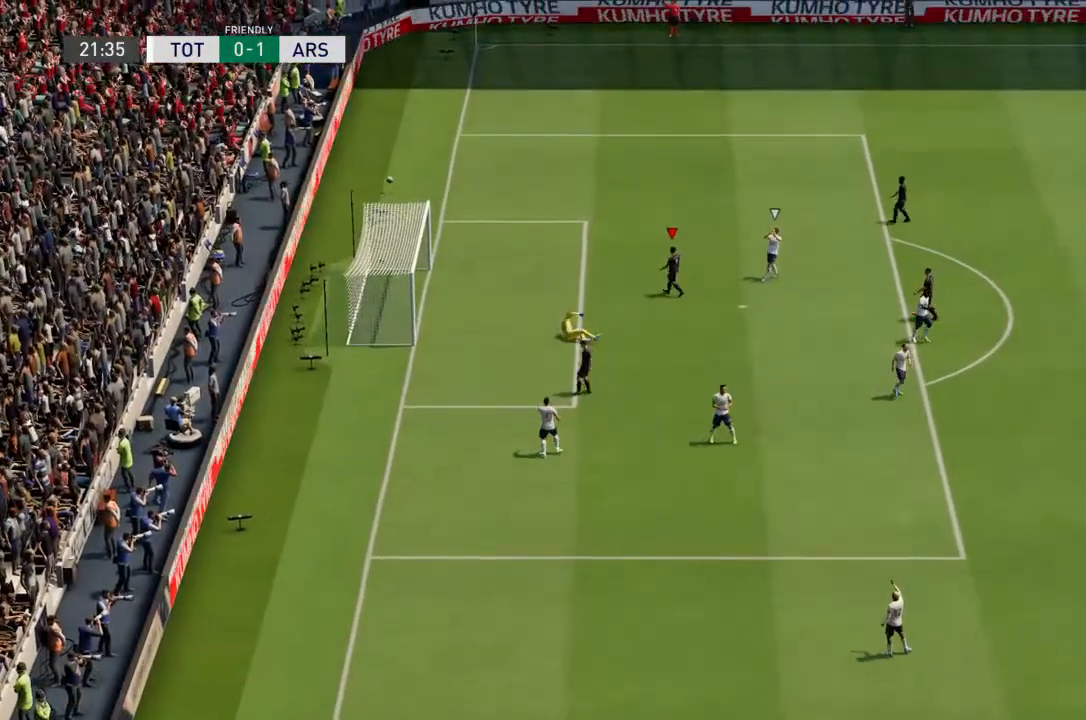
{"dt_ms": 500, "buttons": [], "left_stick": "center", "right_stick": "center", "events": []}
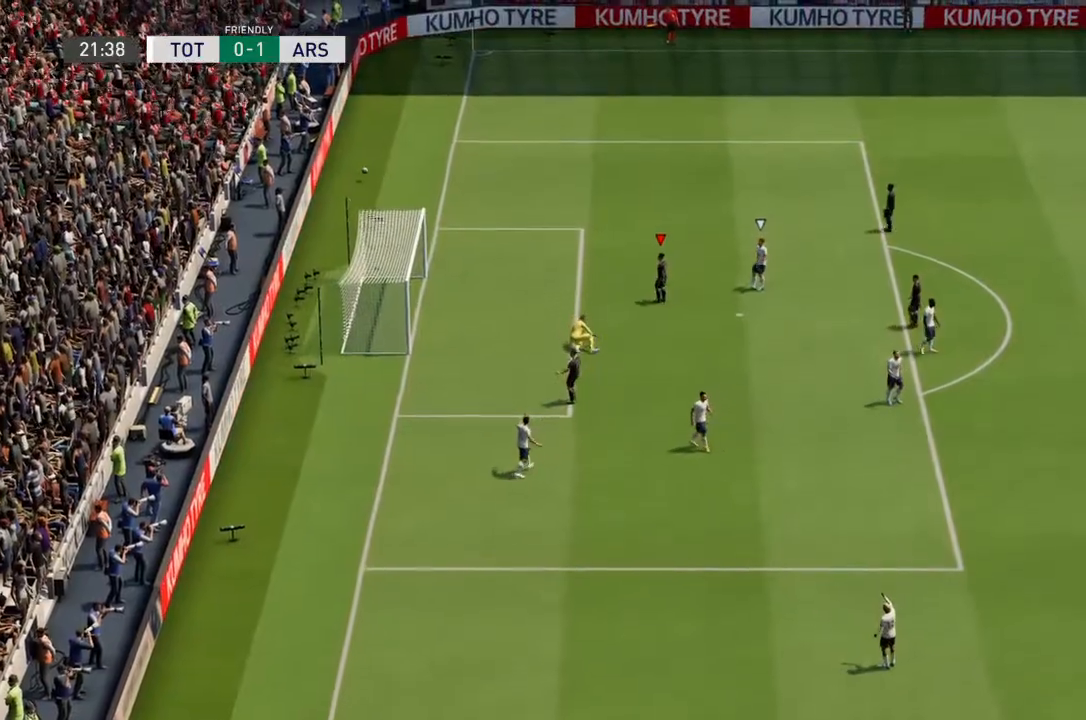
{"dt_ms": 1000, "buttons": [], "left_stick": "center", "right_stick": "up-left"}